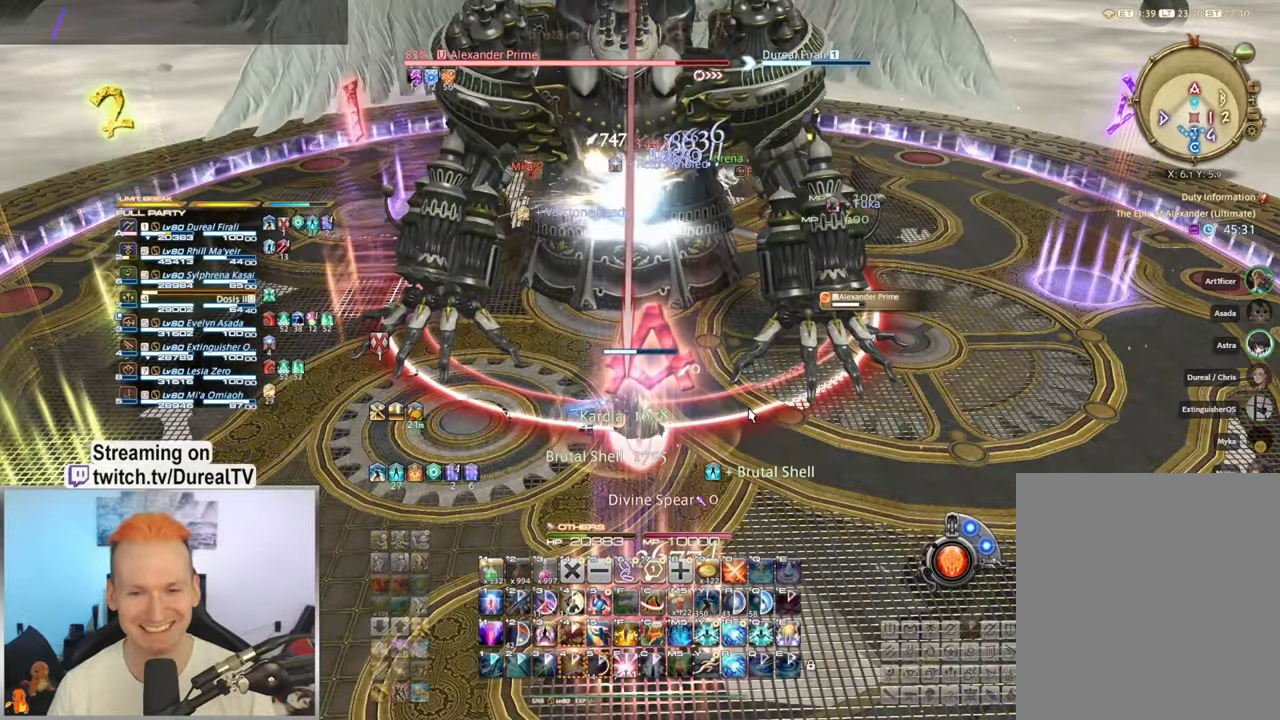
Gameplay with keyboard and mouse; each line is a JSON object with the keys and mouse buttons held at the frame after it. "events" lists presses ("down") and releases ("up") of "1", "2", "3", "4", "5", "a", "alt", "b", "c", "ctrl", "d", "e", "f", "g", "q", "r", "s", "shift", "space", "t", "tab", "v", "w", "x", "y", "mouse_left", "mouse_wheel", "mouse_right", "mouse_mb4" and "mouse_mb5" between this image and that frame as [ms after this image, input, new state], when the widget could be followed in between. "mouse_left", "mouse_wheel", "mouse_right", "mouse_mb4", "mouse_mb5" = the "left", "wheel", "right", "mb4", "mb5" buttons of the "mouse" list. No other keys are recorded. "wheel" means that the mouse wheel is clicked or scrolled. Mouse movement is not recorded.
{"keys": [], "mouse": [], "events": []}
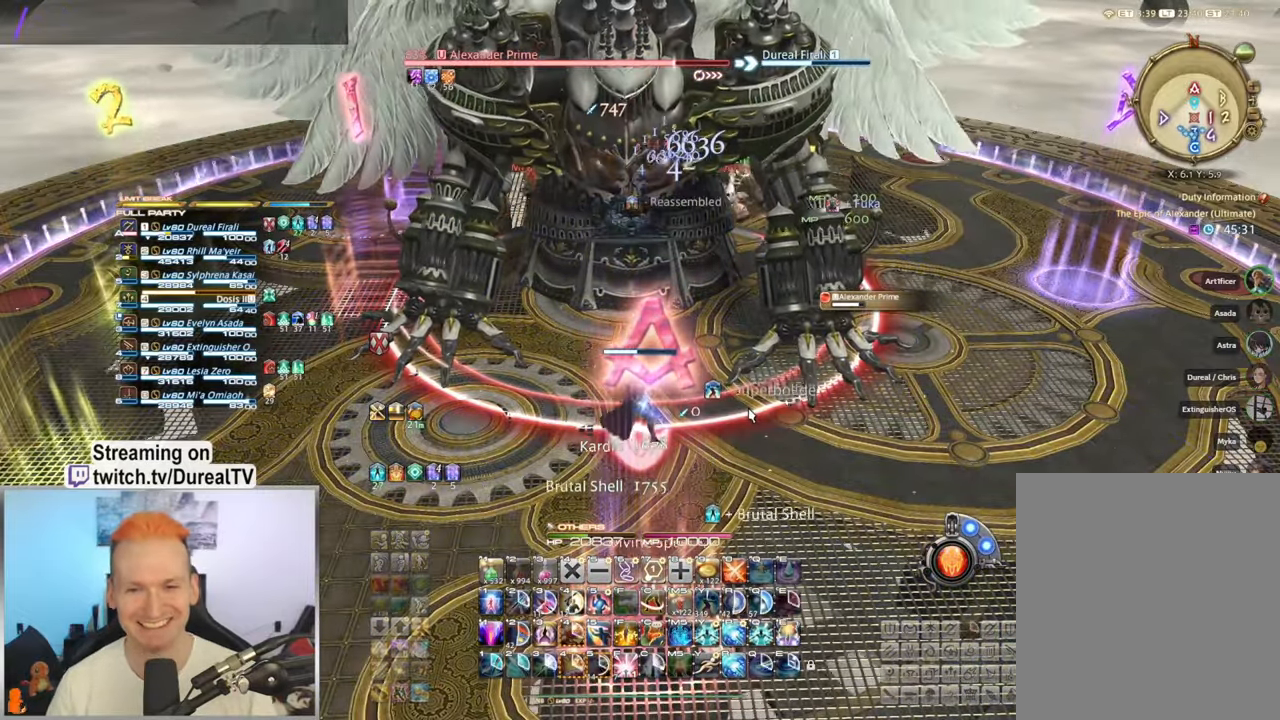
{"keys": [], "mouse": [], "events": []}
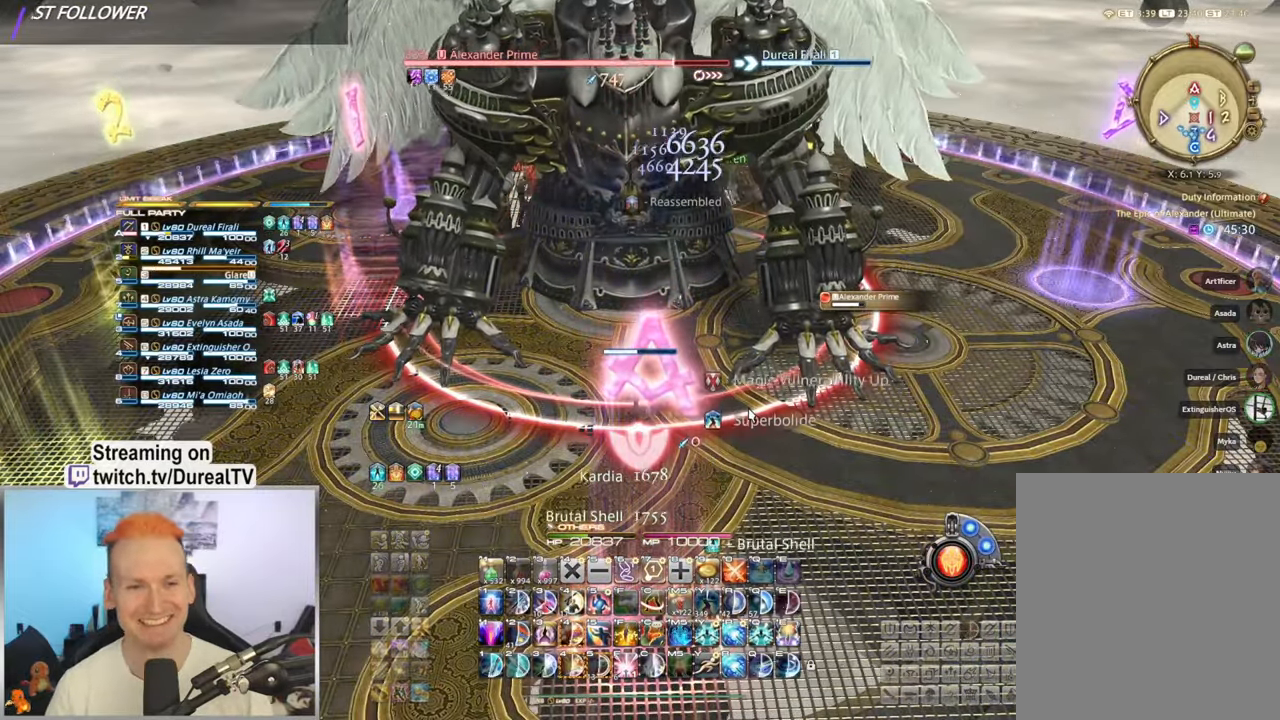
{"keys": [], "mouse": [], "events": []}
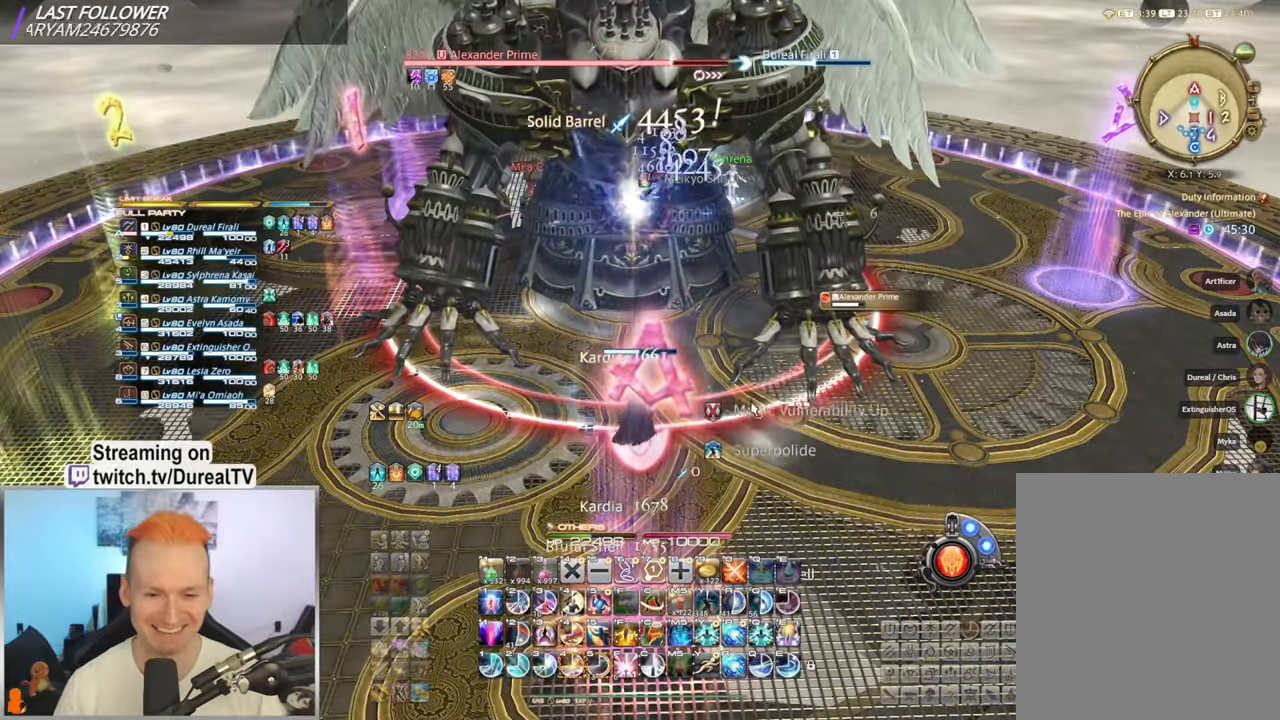
{"keys": [], "mouse": [], "events": [[266, "4", "down"], [350, "4", "up"], [433, "4", "down"], [500, "4", "up"]]}
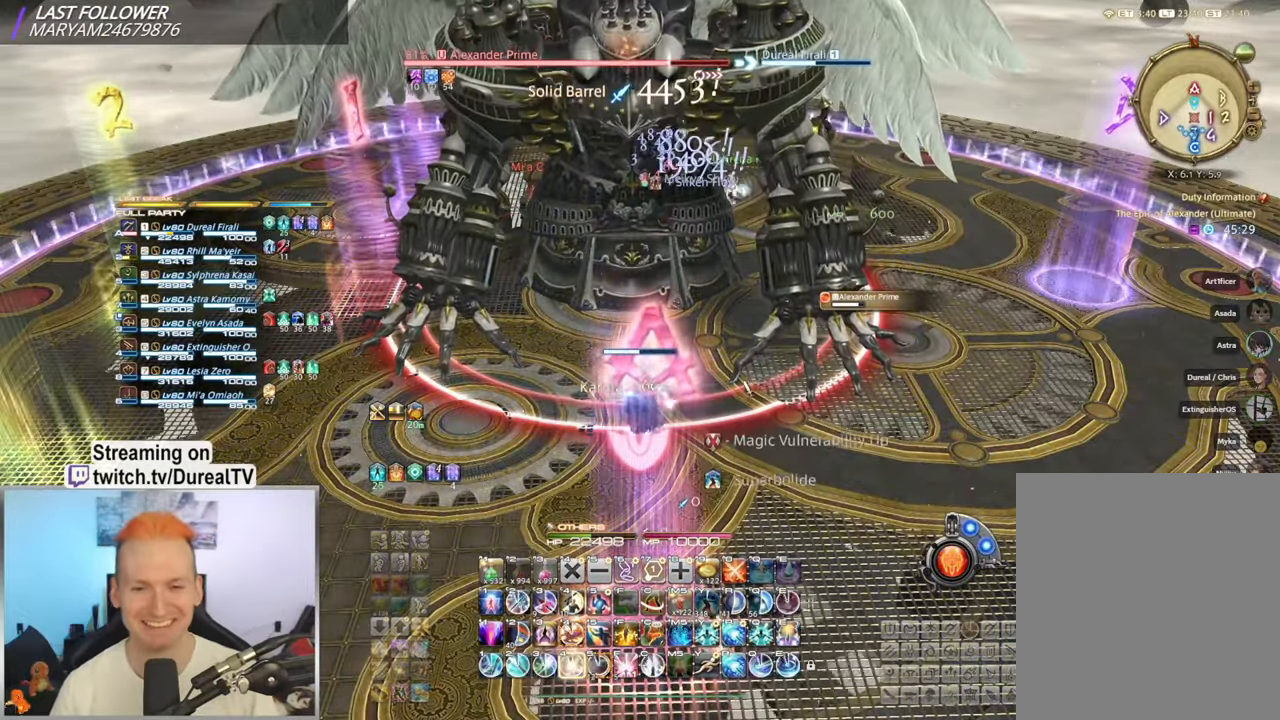
{"keys": [], "mouse": ["right"], "events": [[83, "4", "down"], [166, "4", "up"], [450, "mouse_right", "down"]]}
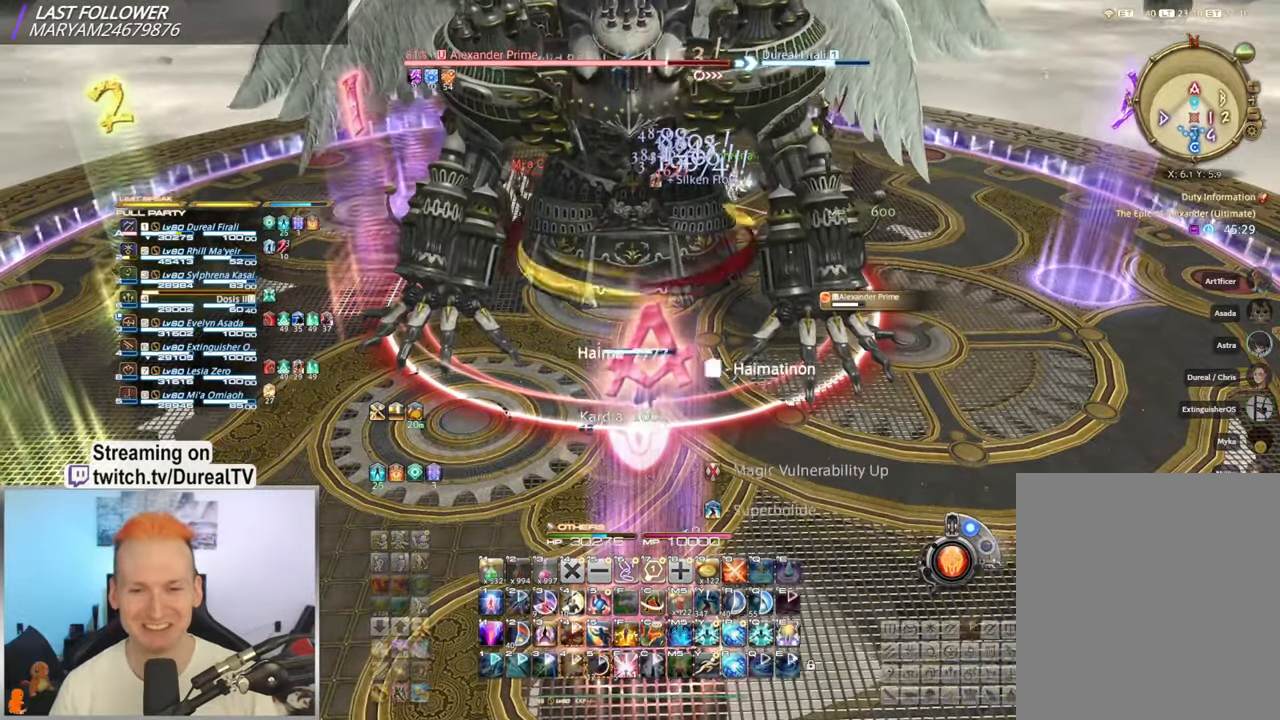
{"keys": [], "mouse": ["right"], "events": [[183, "mouse_wheel", "down"], [416, "mouse_wheel", "up"]]}
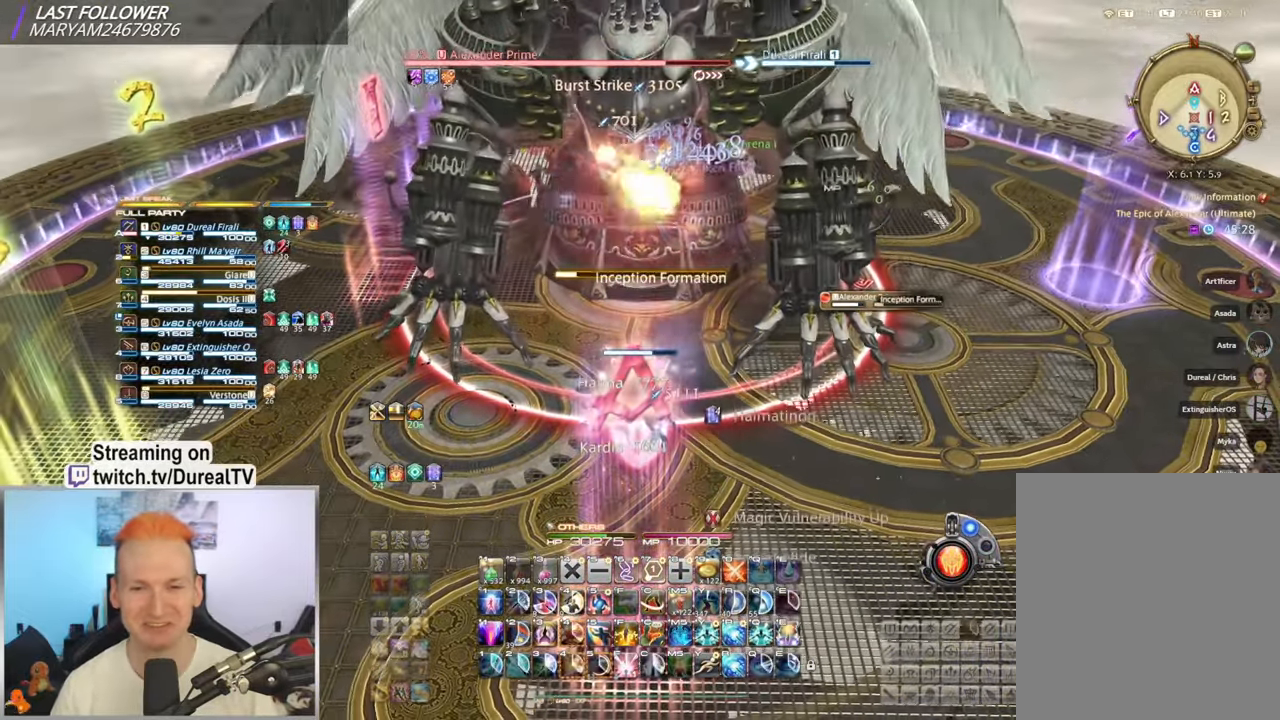
{"keys": [], "mouse": ["right"], "events": []}
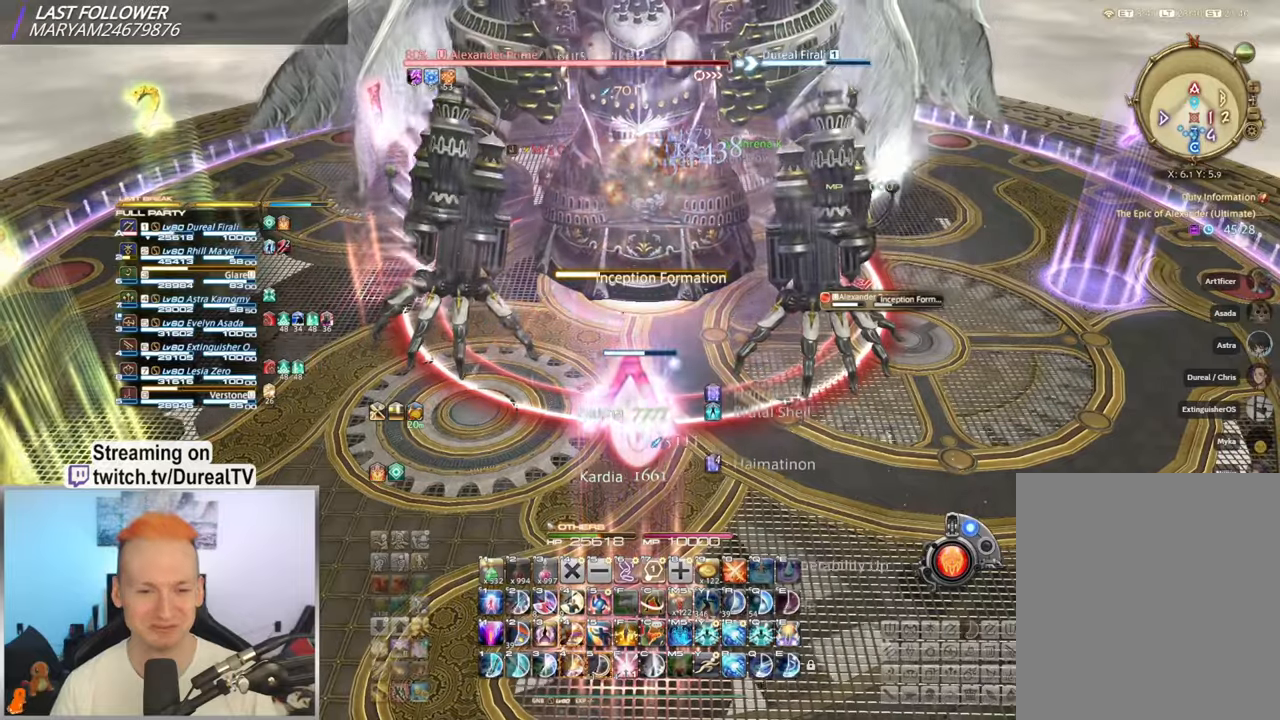
{"keys": [], "mouse": ["right"], "events": [[34, "1", "down"], [100, "1", "up"], [234, "1", "down"], [267, "1", "up"], [367, "1", "down"], [417, "1", "up"]]}
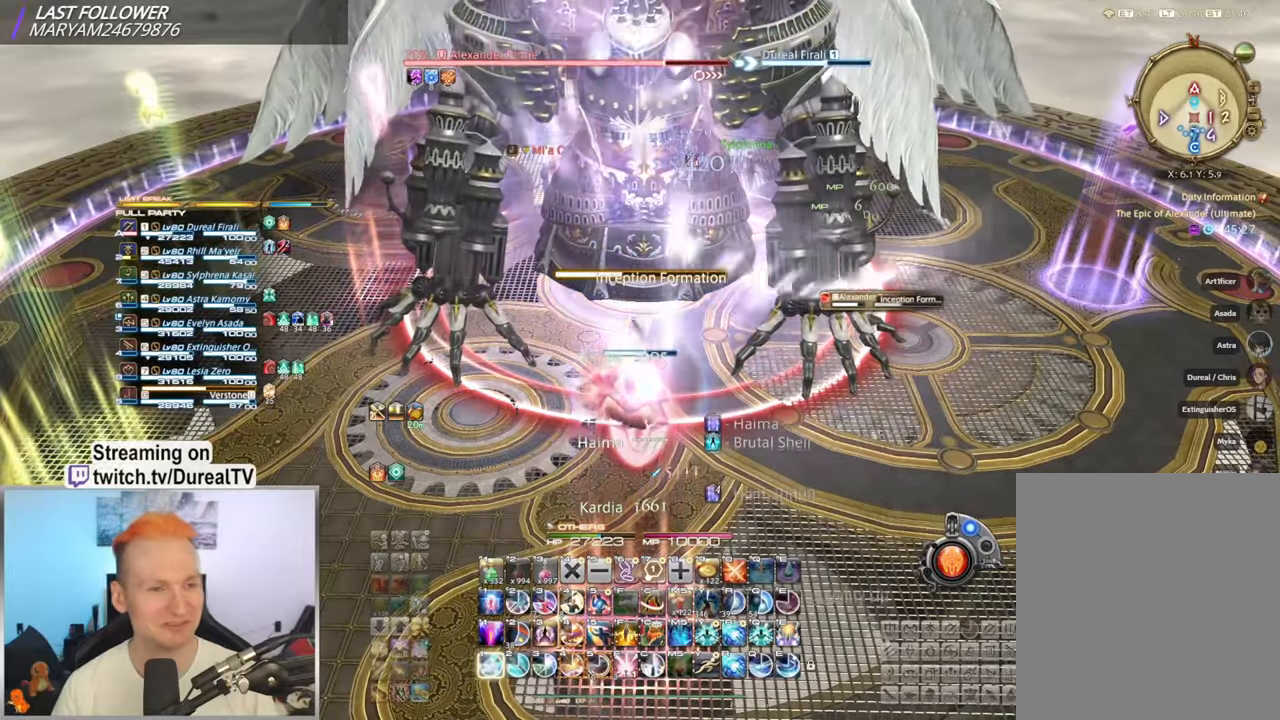
{"keys": [], "mouse": ["right"], "events": [[17, "1", "down"], [67, "1", "up"], [167, "1", "down"], [217, "1", "up"], [317, "1", "down"], [367, "1", "up"]]}
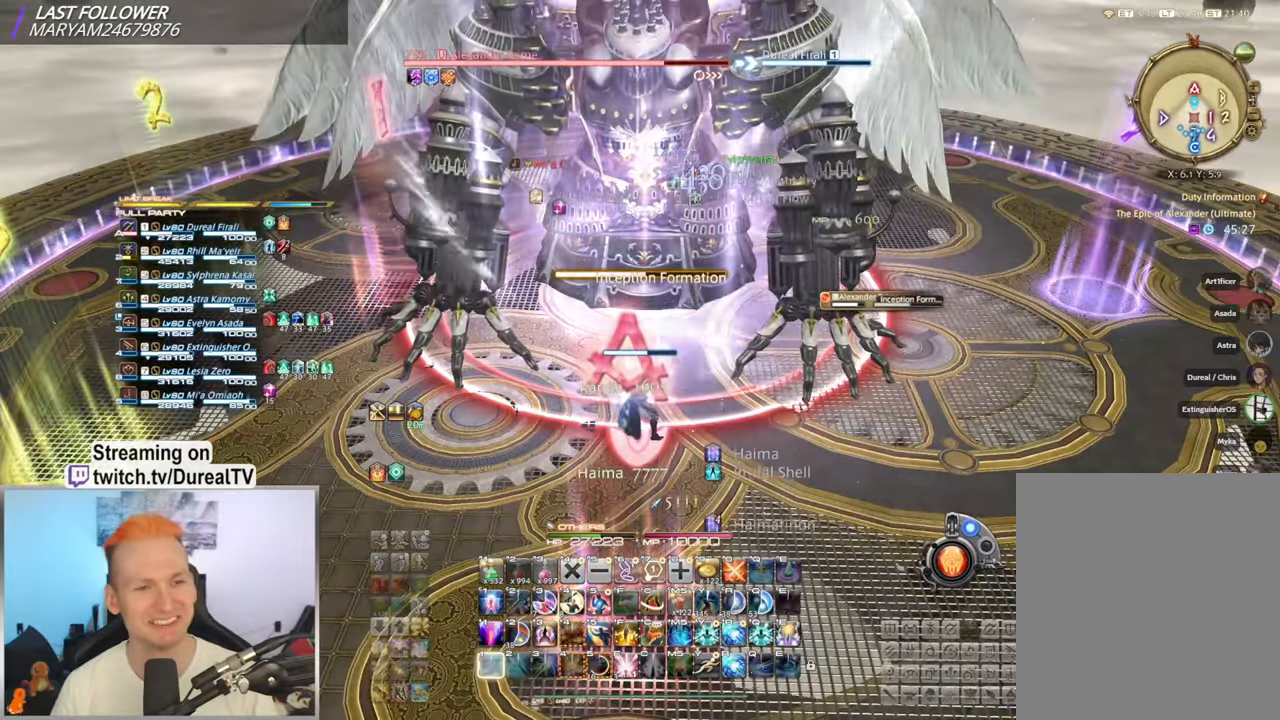
{"keys": [], "mouse": ["right"], "events": []}
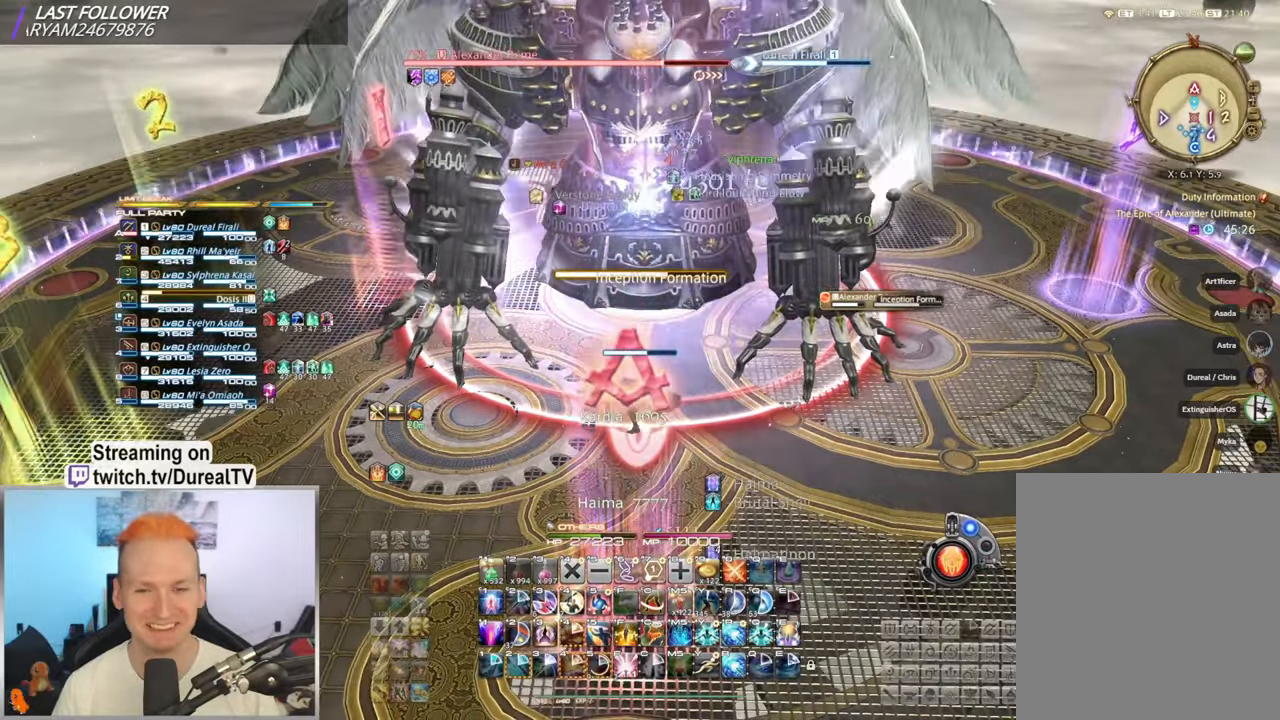
{"keys": [], "mouse": ["right"], "events": []}
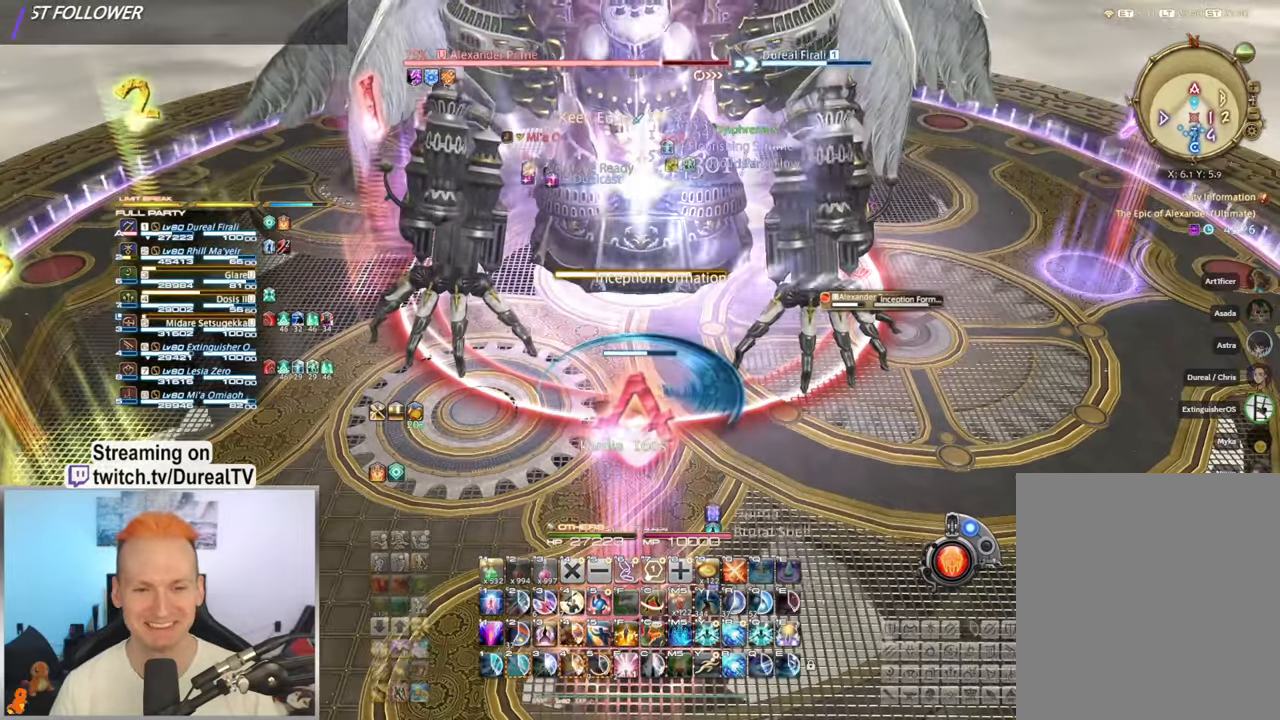
{"keys": [], "mouse": ["right"], "events": []}
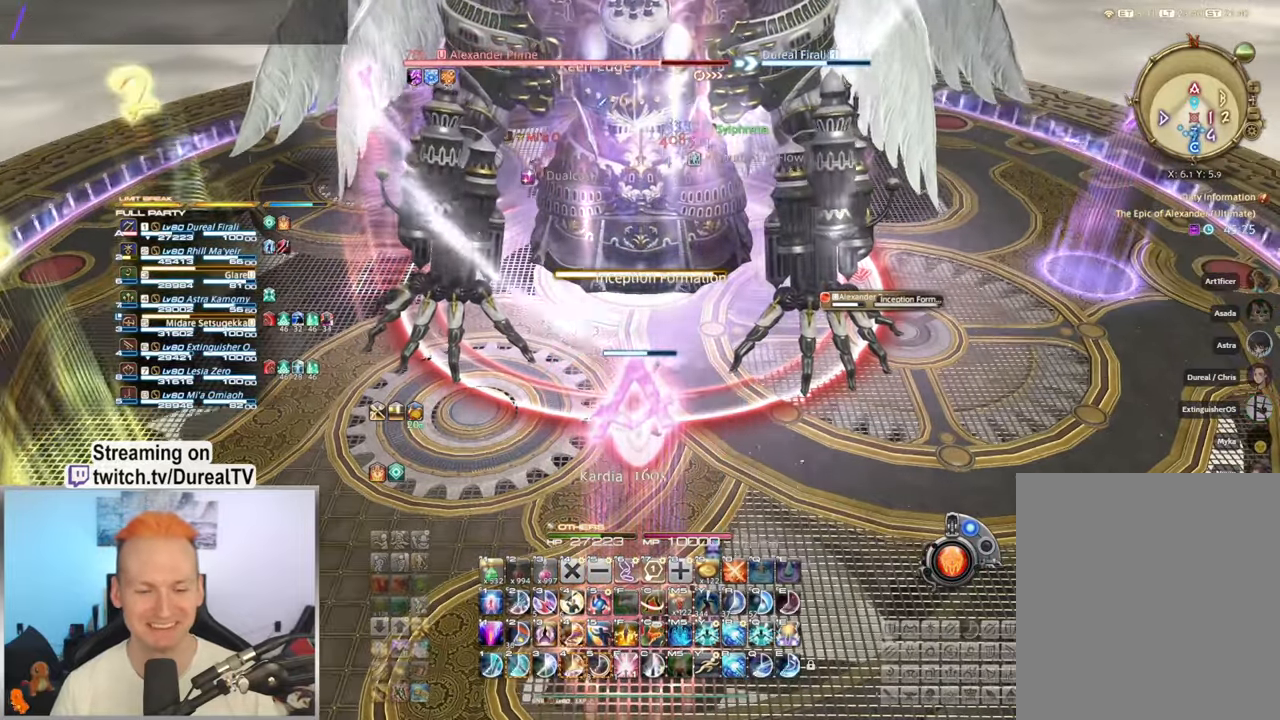
{"keys": [], "mouse": ["right"], "events": [[50, "2", "down"], [117, "2", "up"], [234, "2", "down"], [284, "2", "up"], [417, "2", "down"], [467, "2", "up"]]}
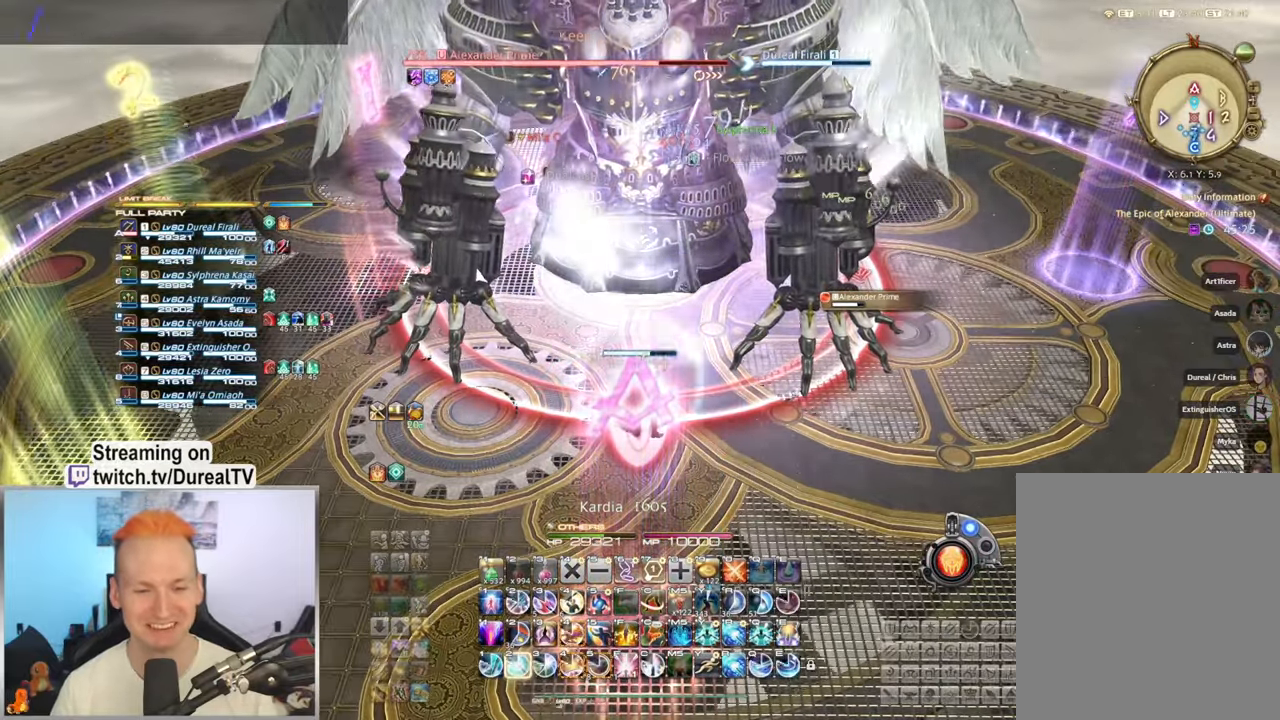
{"keys": [], "mouse": ["right"], "events": [[67, "2", "down"], [117, "2", "up"], [217, "2", "down"], [284, "2", "up"], [367, "2", "down"], [450, "2", "up"]]}
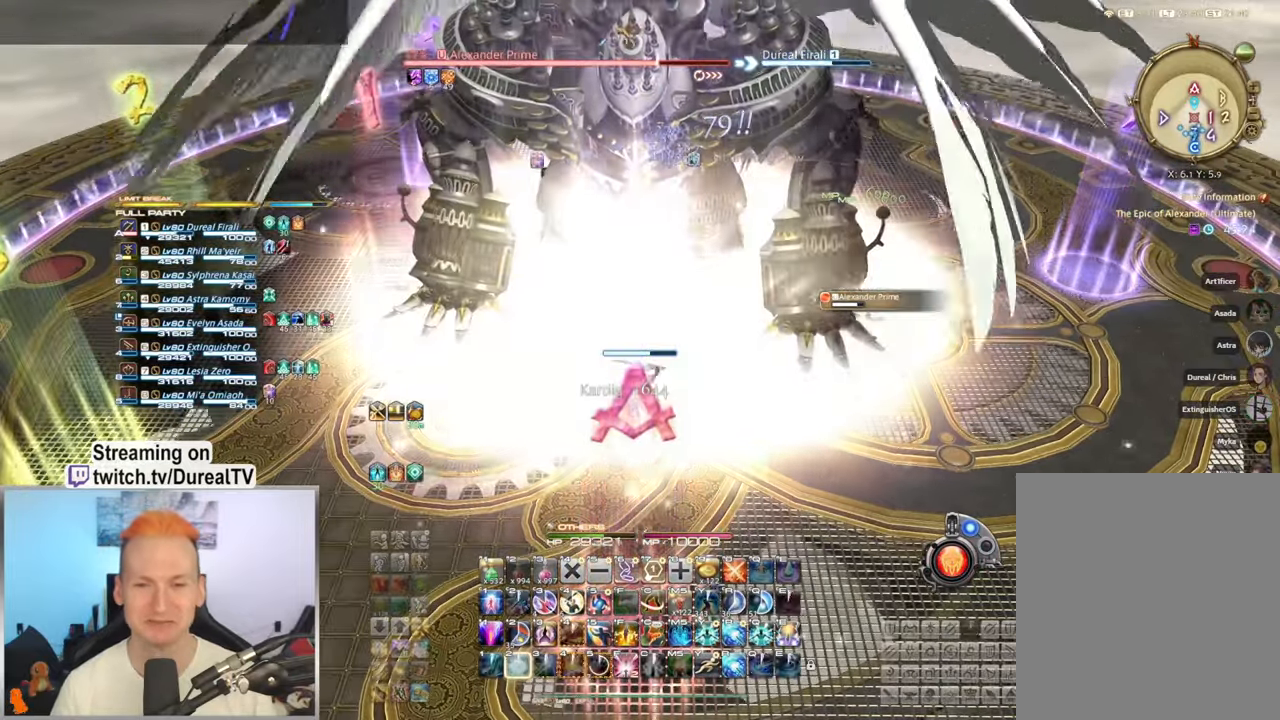
{"keys": [], "mouse": ["right"], "events": [[34, "2", "down"], [100, "2", "up"]]}
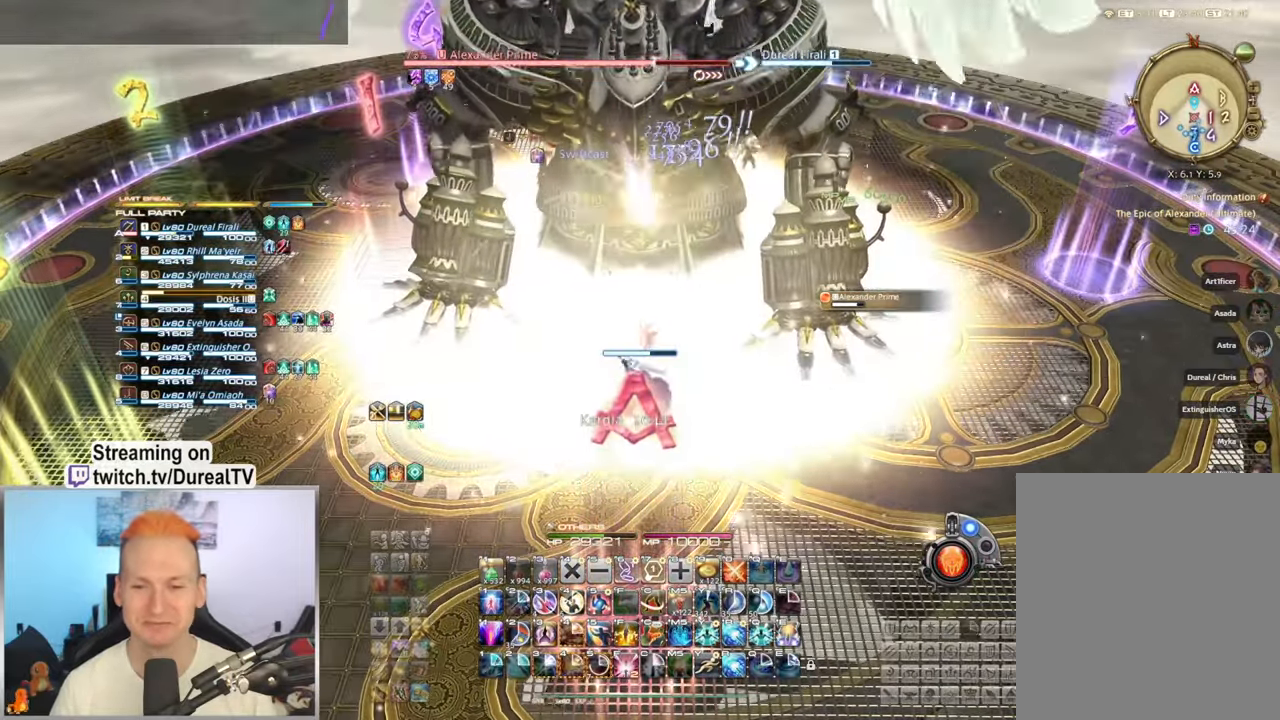
{"keys": [], "mouse": ["right"], "events": []}
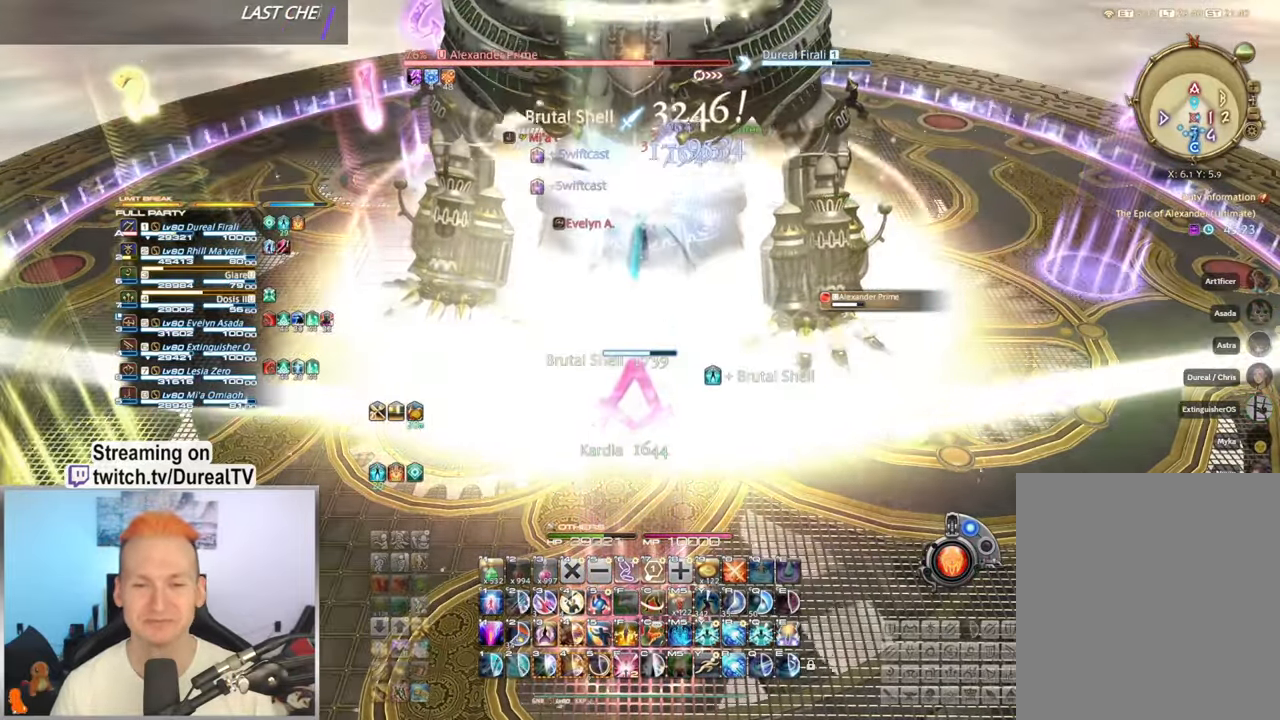
{"keys": [], "mouse": ["right"], "events": []}
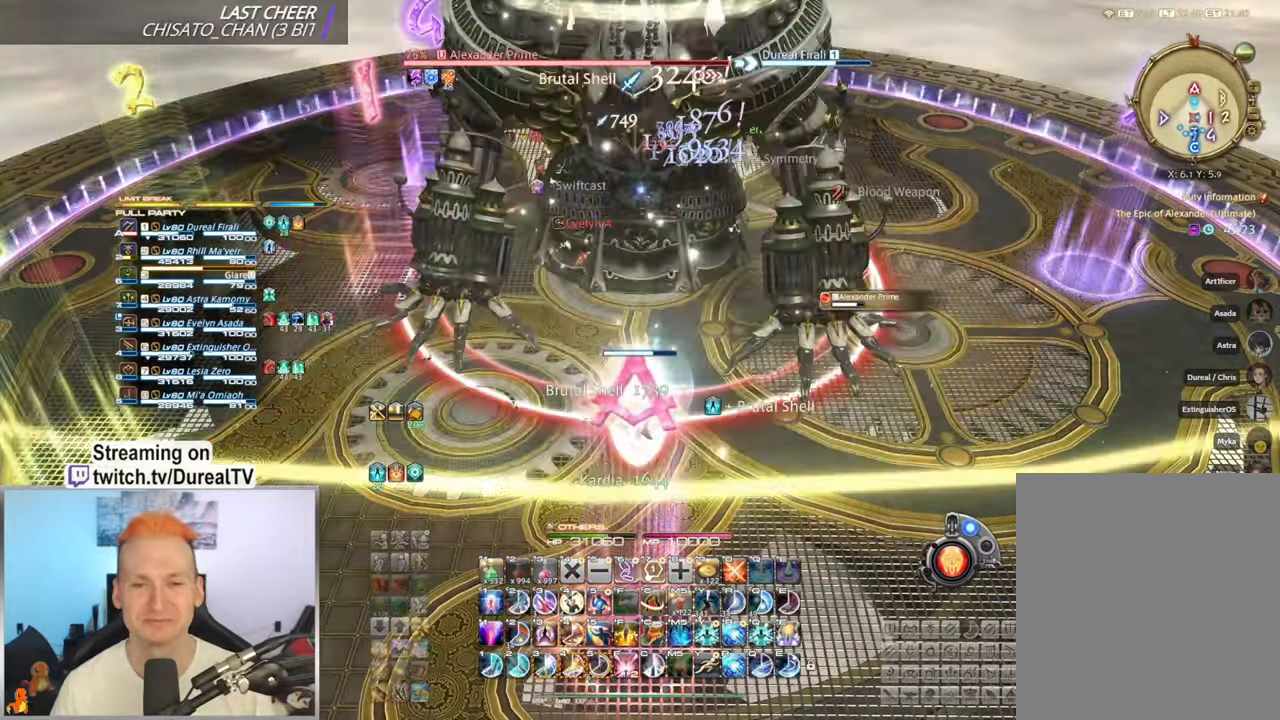
{"keys": [], "mouse": ["right"], "events": []}
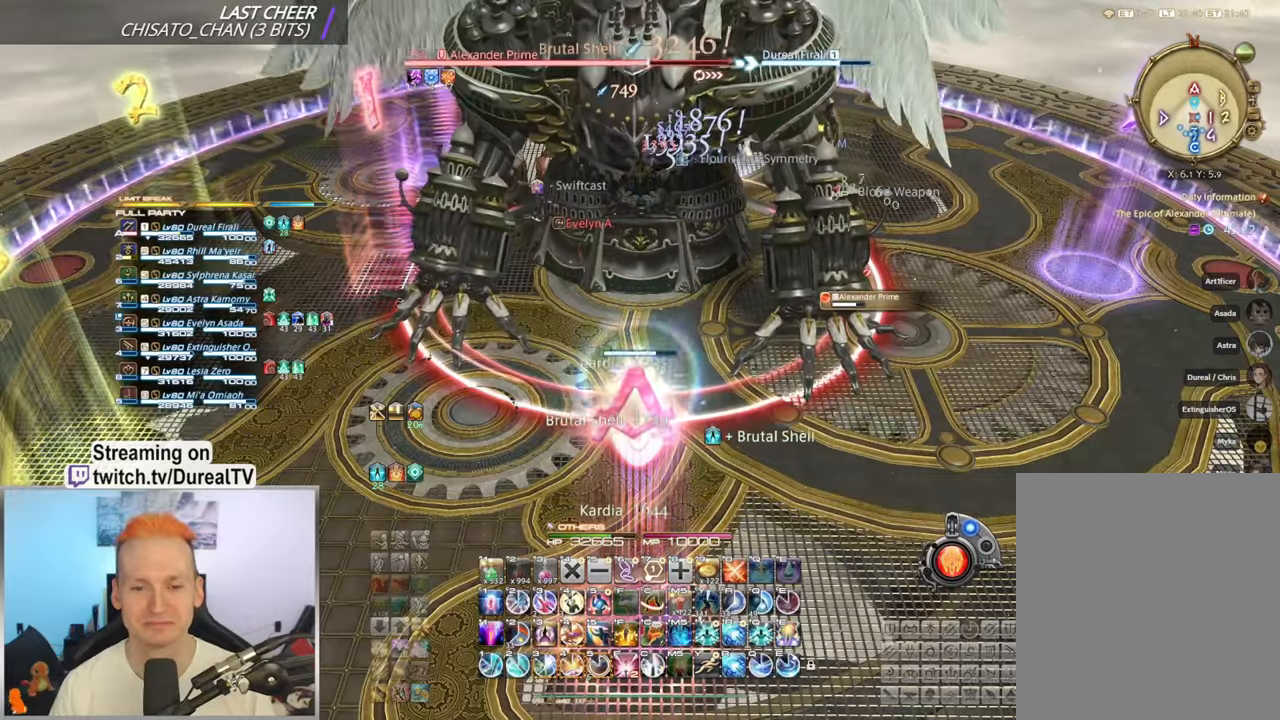
{"keys": ["3"], "mouse": ["right"], "events": [[33, "3", "down"], [83, "3", "up"], [200, "3", "down"], [266, "3", "up"], [350, "3", "down"], [433, "3", "up"], [500, "3", "down"]]}
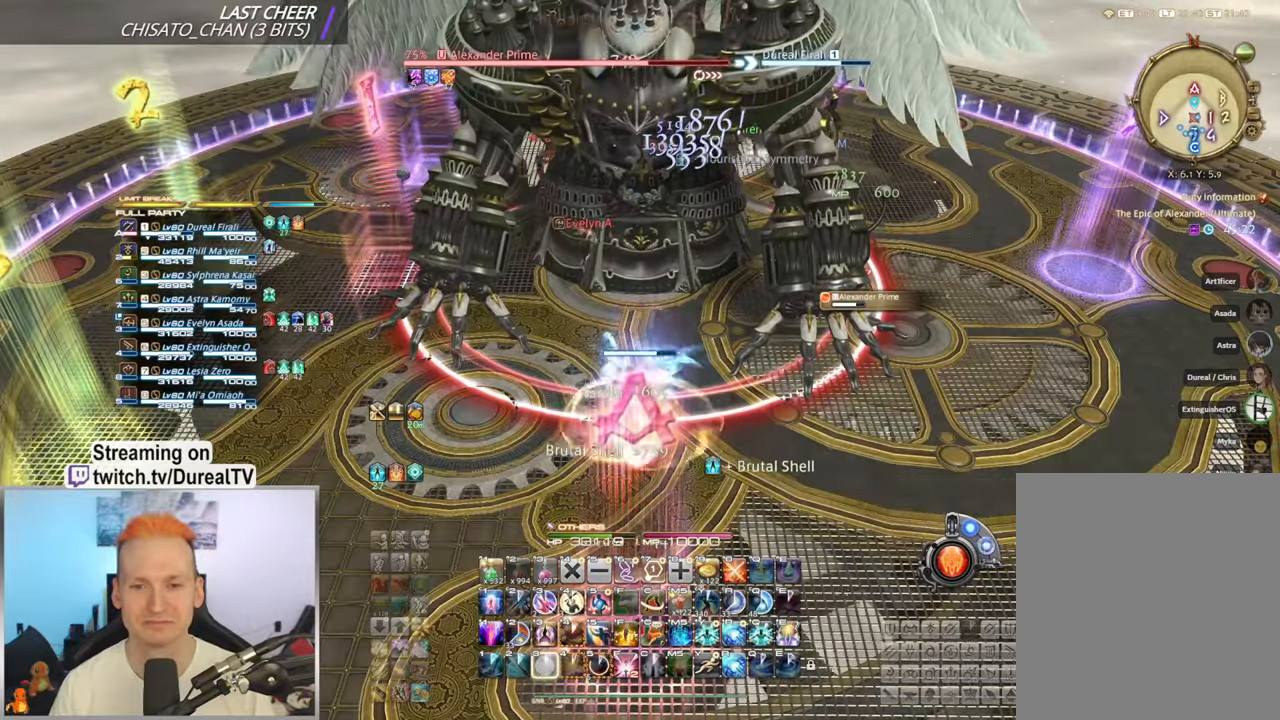
{"keys": [], "mouse": ["right"], "events": [[100, "3", "up"]]}
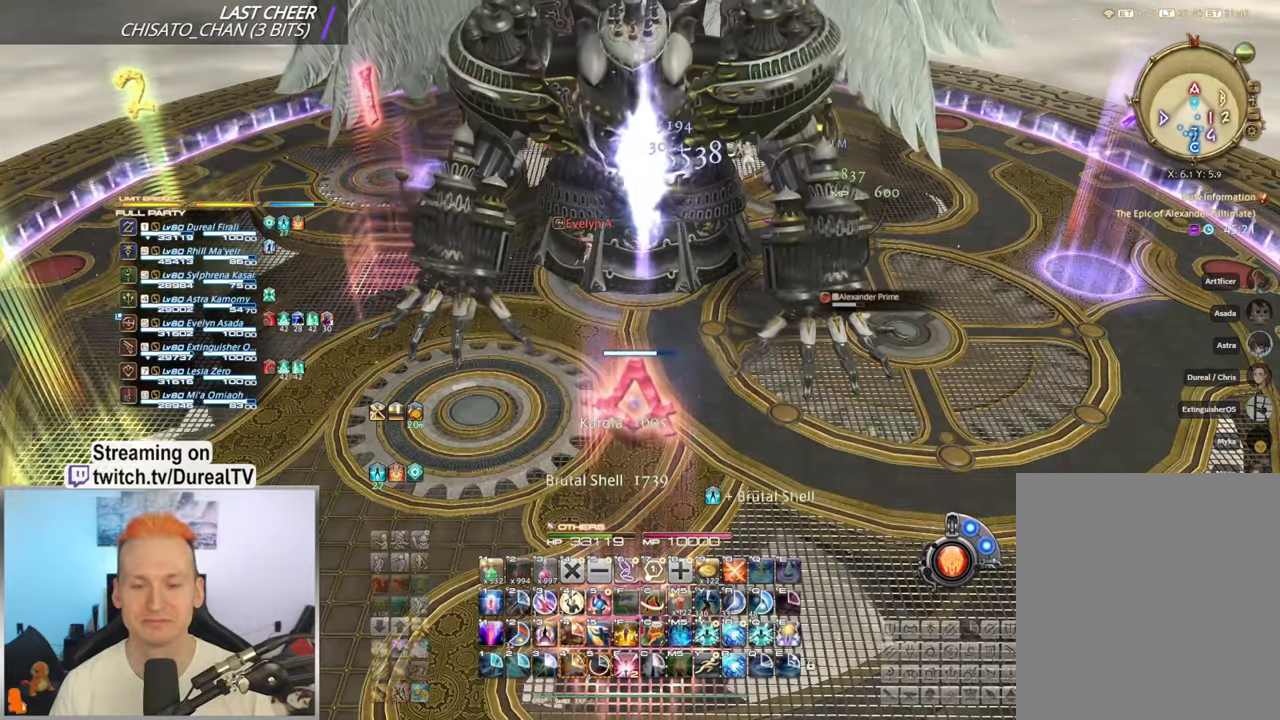
{"keys": ["w"], "mouse": ["right"], "events": [[416, "w", "down"]]}
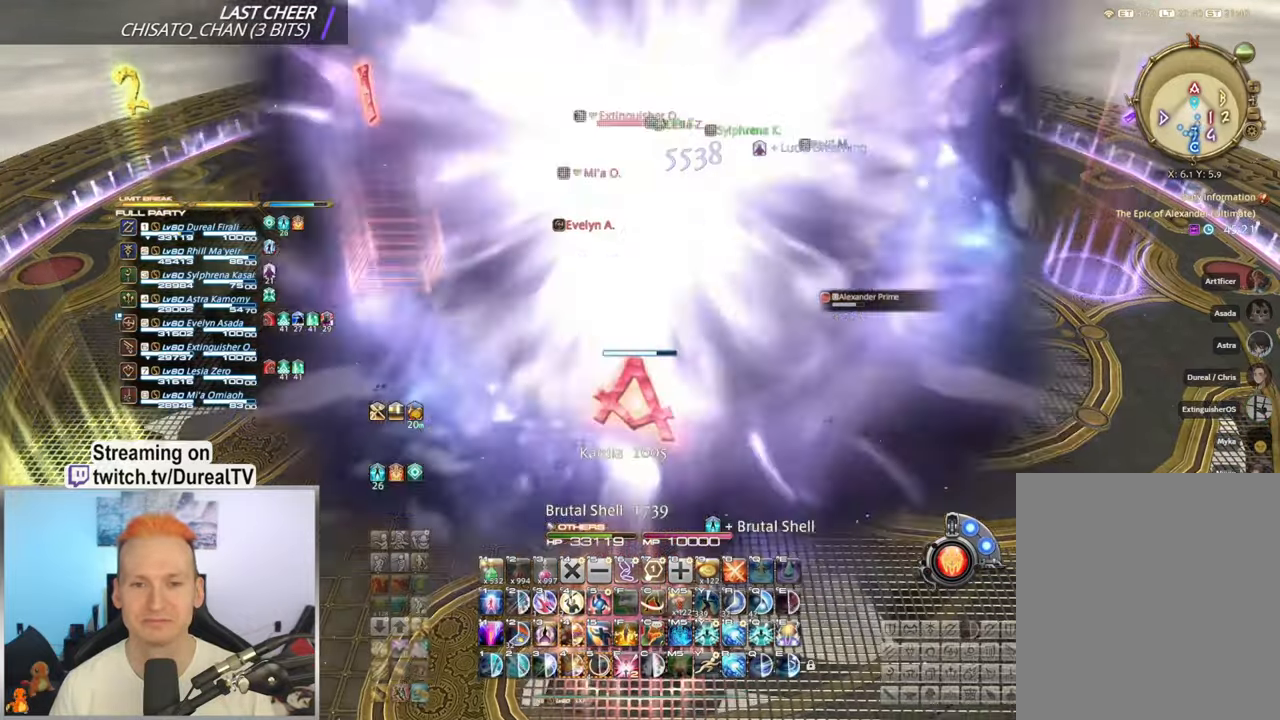
{"keys": ["w"], "mouse": ["right"], "events": []}
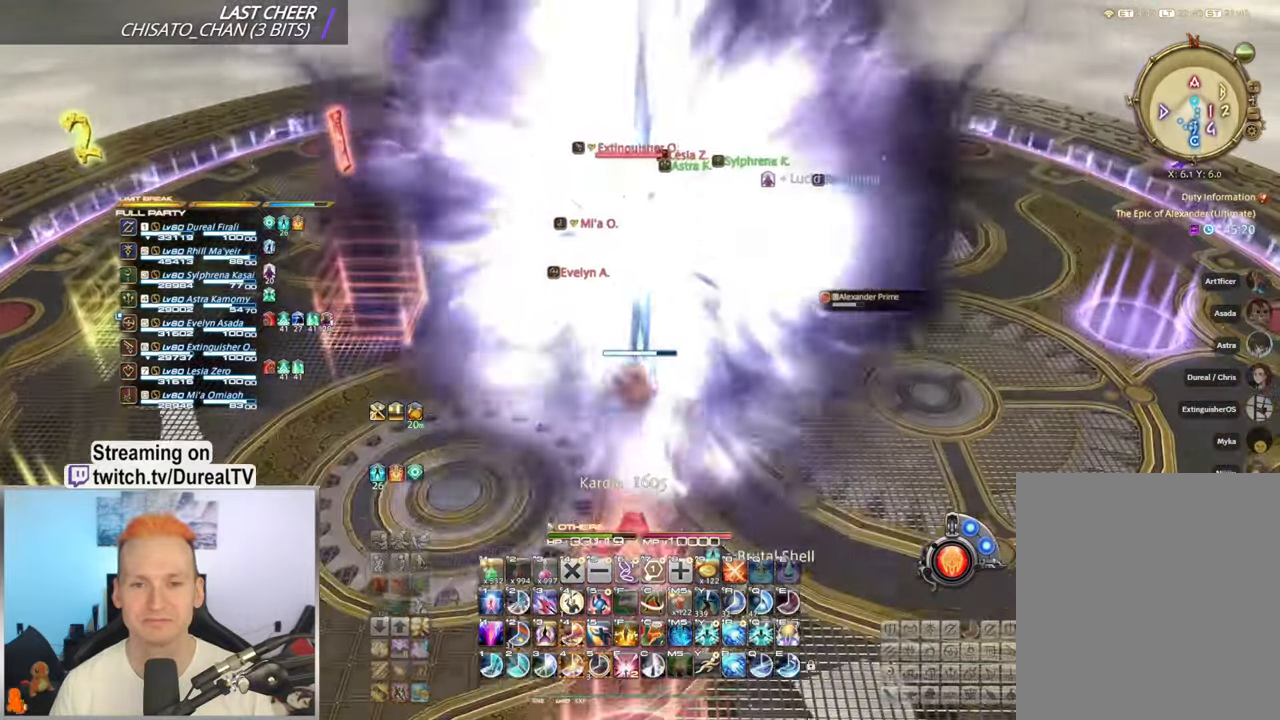
{"keys": [], "mouse": ["right"], "events": [[200, "1", "down"], [283, "1", "up"], [400, "1", "down"], [400, "w", "up"], [466, "1", "up"]]}
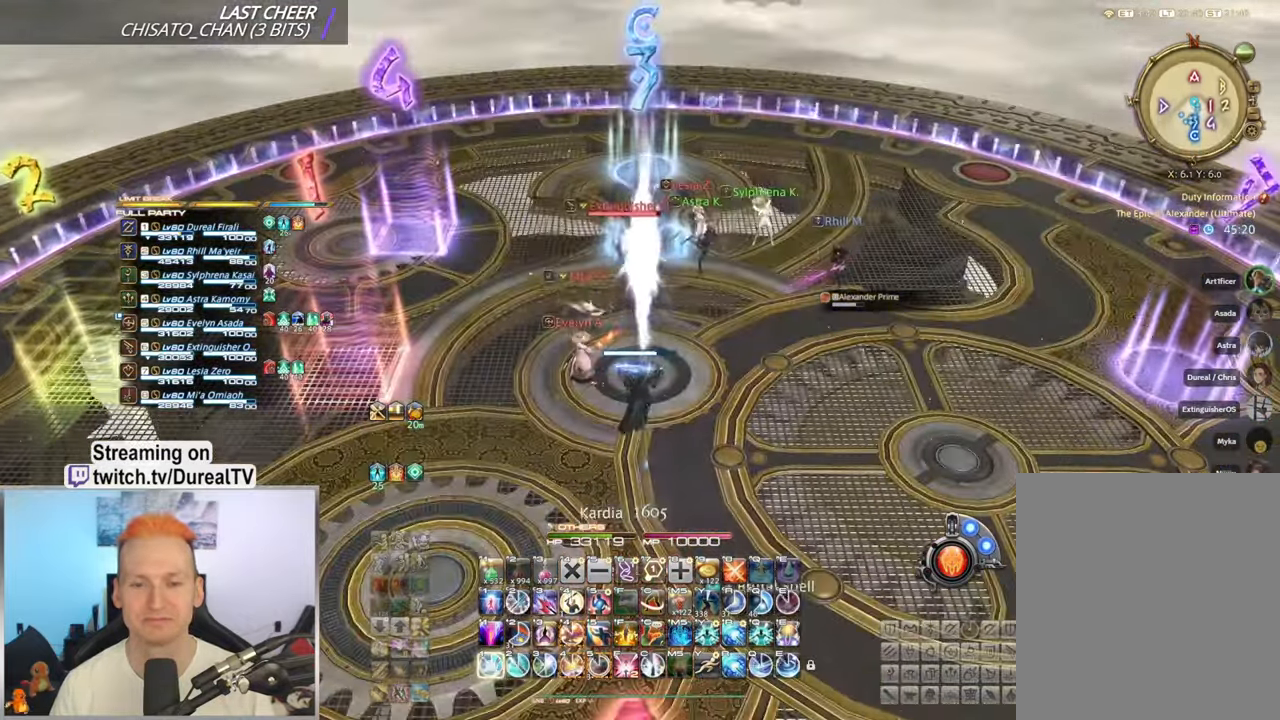
{"keys": ["w"], "mouse": ["right"], "events": [[83, "1", "down"], [200, "1", "up"], [283, "w", "down"], [316, "1", "down"], [366, "1", "up"]]}
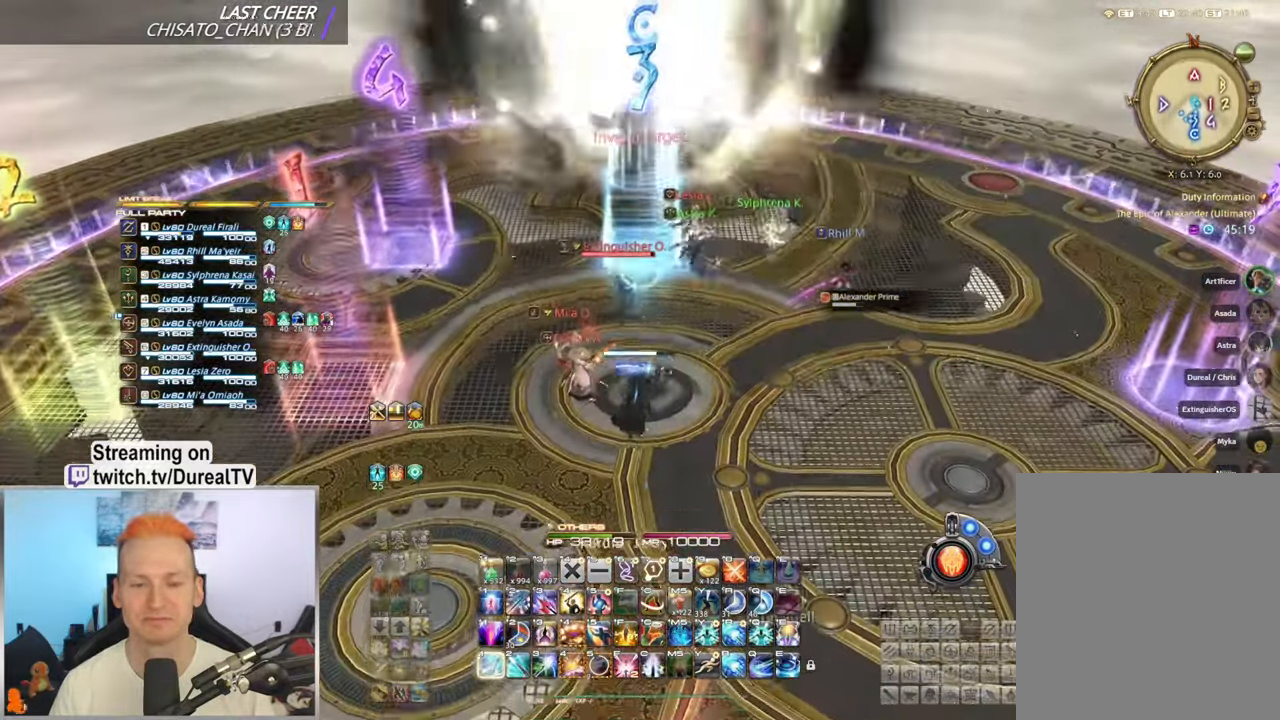
{"keys": ["w"], "mouse": ["right"], "events": [[100, "w", "up"], [483, "w", "down"]]}
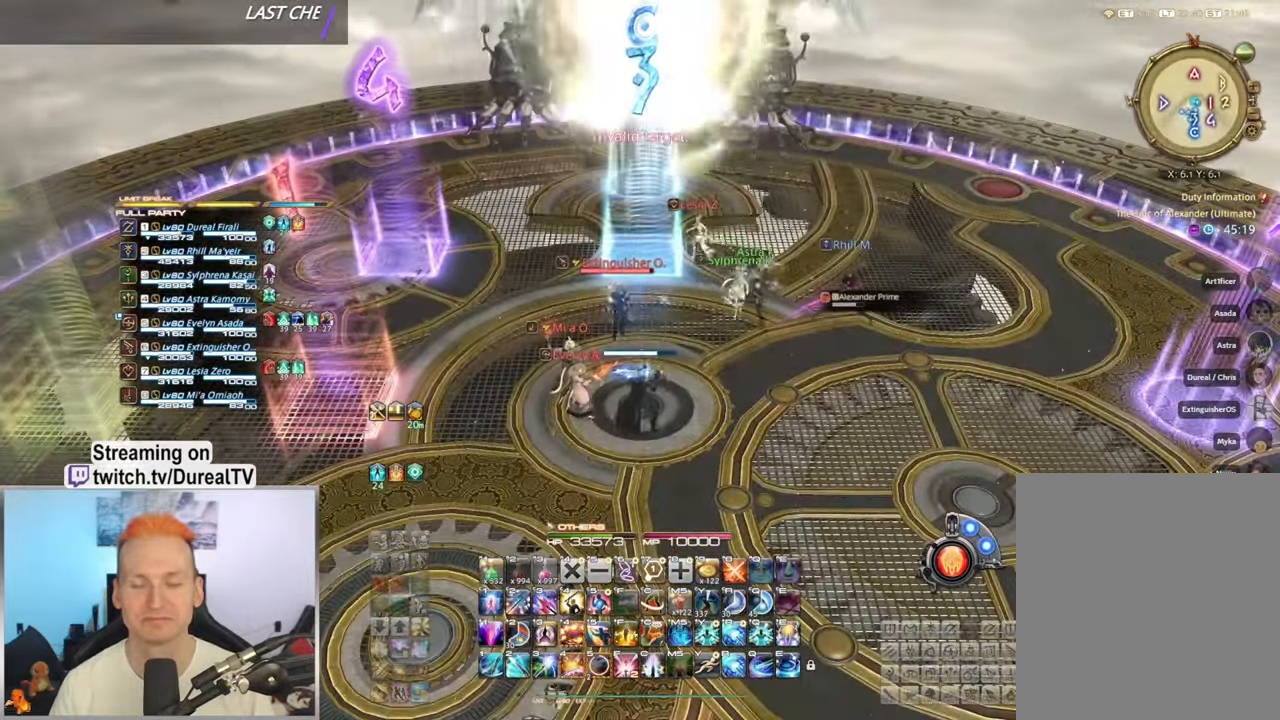
{"keys": [], "mouse": ["right"], "events": [[133, "w", "up"]]}
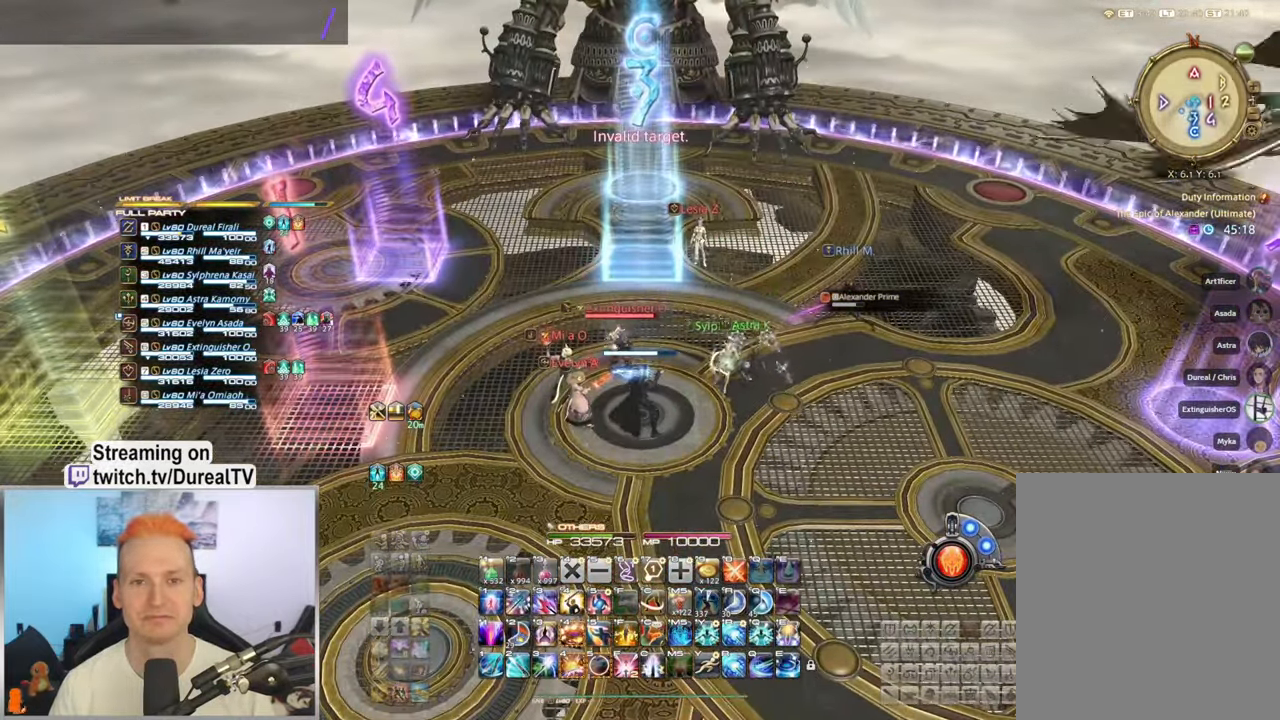
{"keys": ["a"], "mouse": ["right"], "events": [[216, "a", "down"]]}
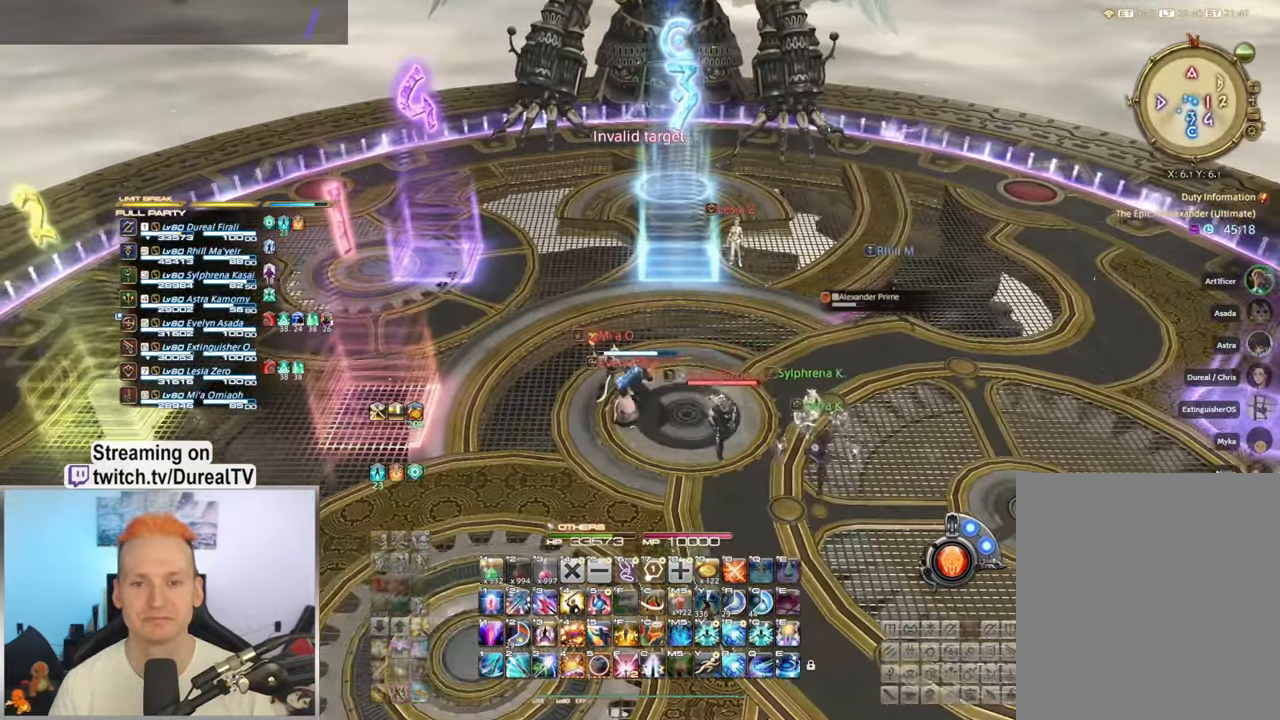
{"keys": ["d"], "mouse": ["right"], "events": [[467, "a", "up"], [467, "d", "down"]]}
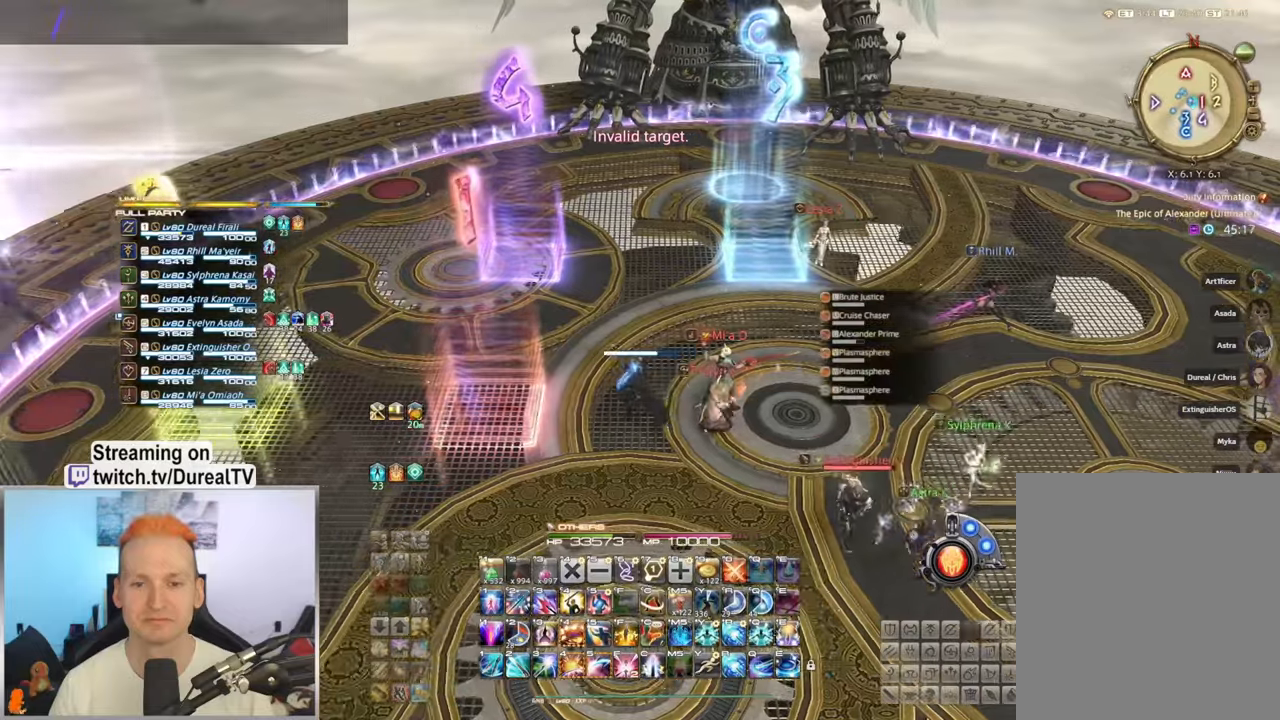
{"keys": ["d"], "mouse": ["right"], "events": [[117, "a", "down"], [134, "d", "up"], [300, "d", "down"], [334, "a", "up"]]}